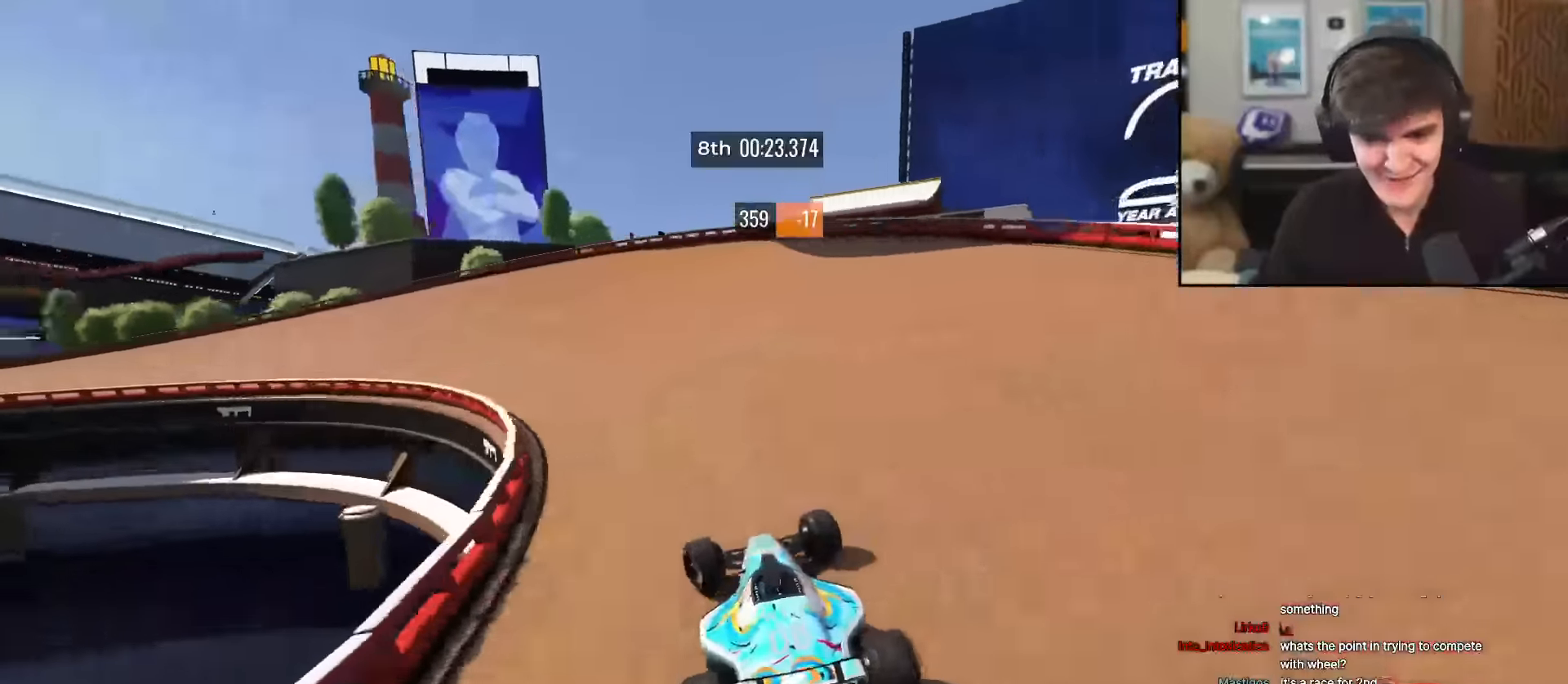
Gameplay with keyboard; each line is a JSON object with the keys held at the frame after it. "events" lists presses ("down") and releases ("up") of "brake", "down", "left", "right" and "up" between this image and that frame as [ms after this image, input, new state], when the widget could be followed in between. No other keys are recorded. Mouse input is not recorded. Key names are as the overlay labels them; some are game actions (e.g. jump) rather than physical keys.
{"keys": ["left", "up"], "events": []}
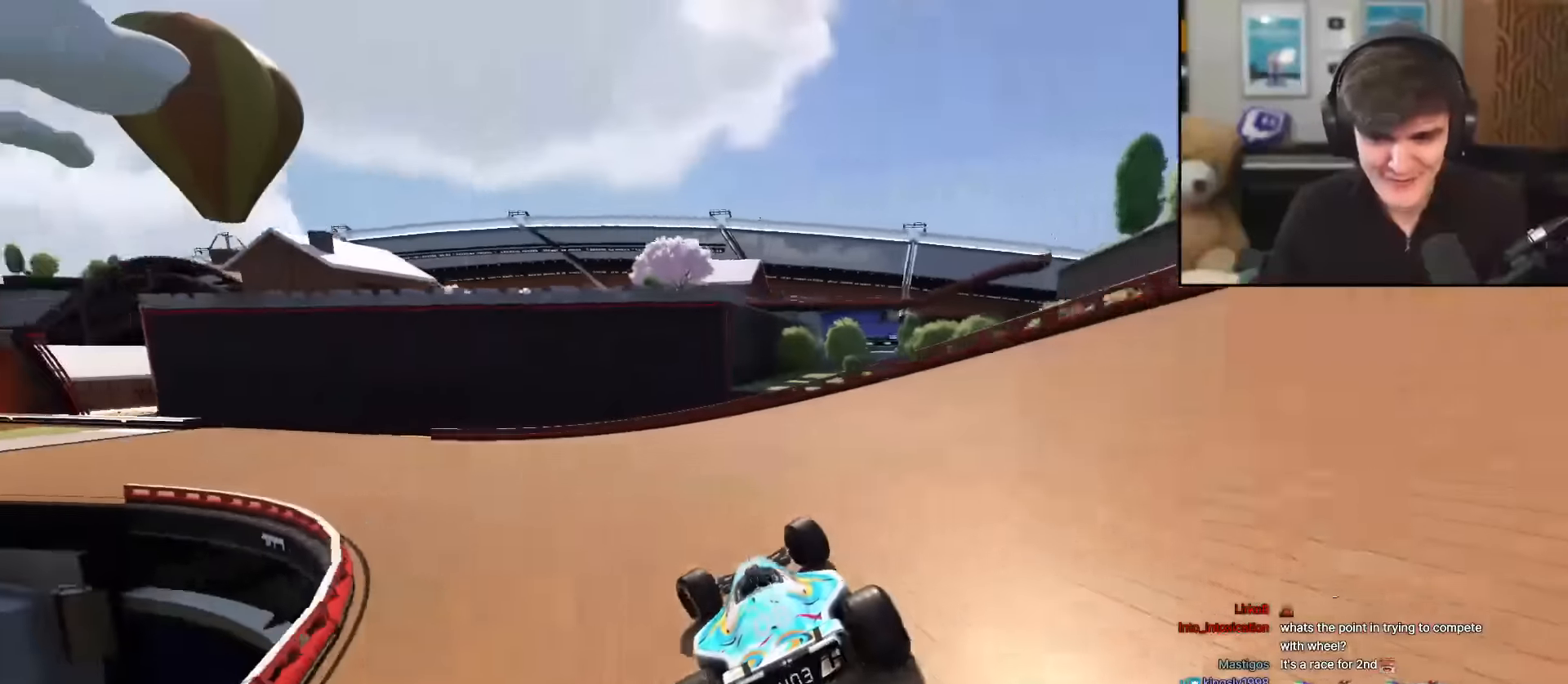
{"keys": ["left", "up"], "events": [[350, "left", "up"], [500, "left", "down"]]}
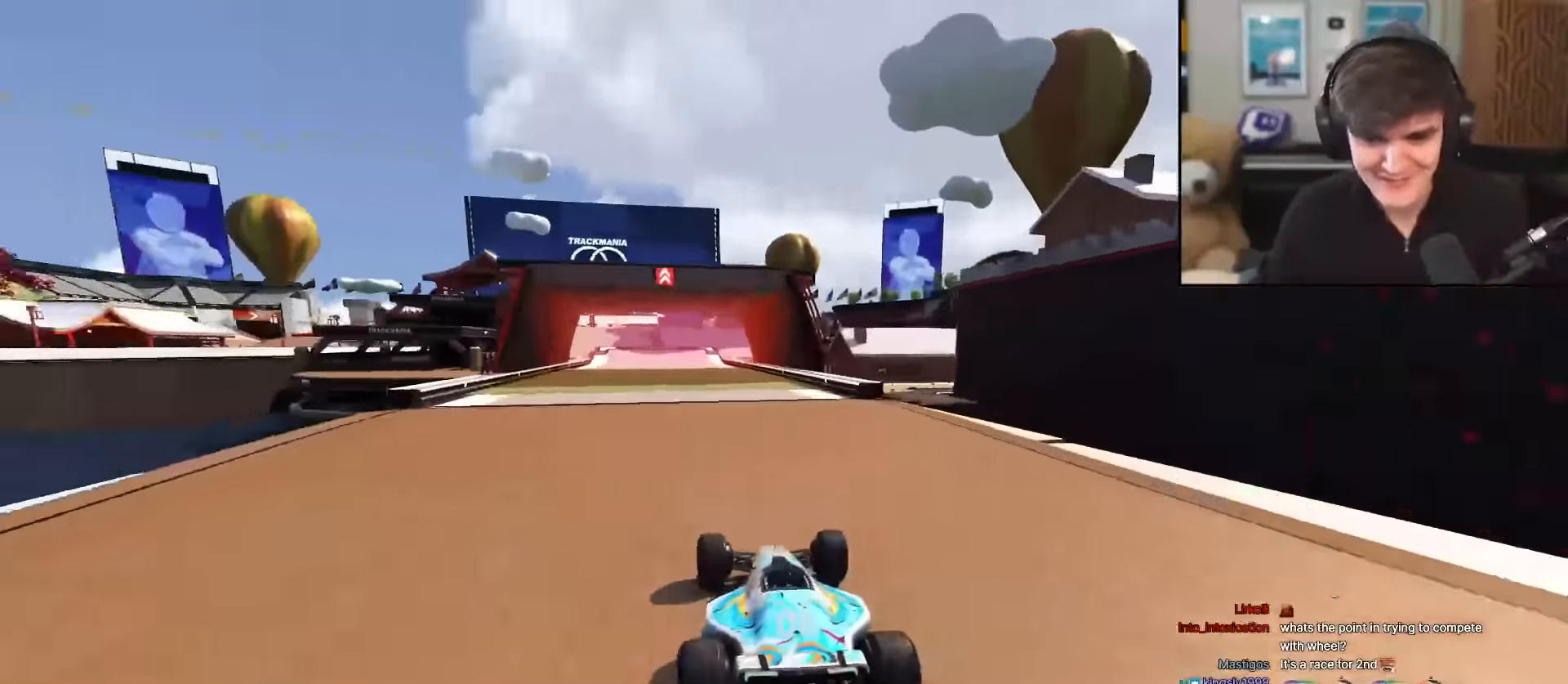
{"keys": ["up"], "events": [[84, "left", "up"], [284, "right", "down"], [317, "right", "up"]]}
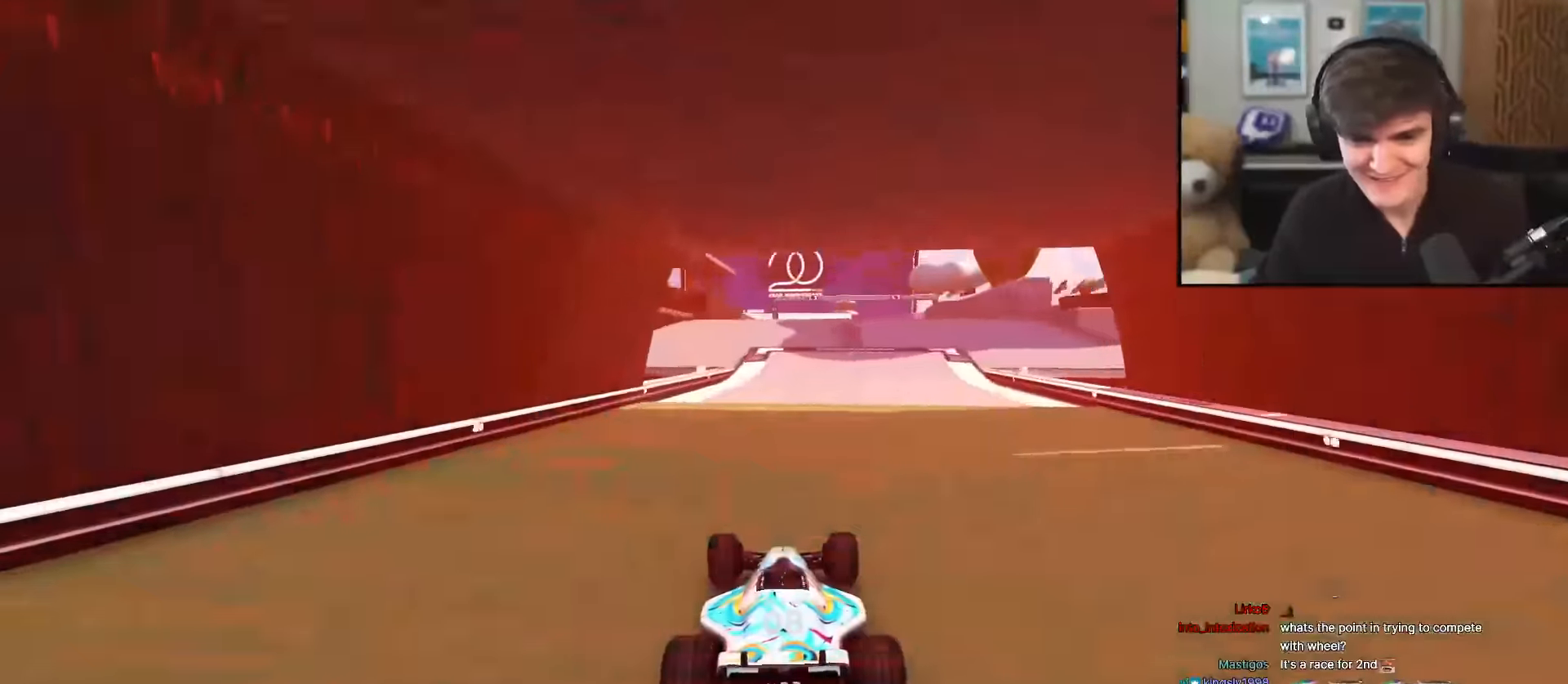
{"keys": ["up"], "events": [[200, "right", "down"], [250, "right", "up"]]}
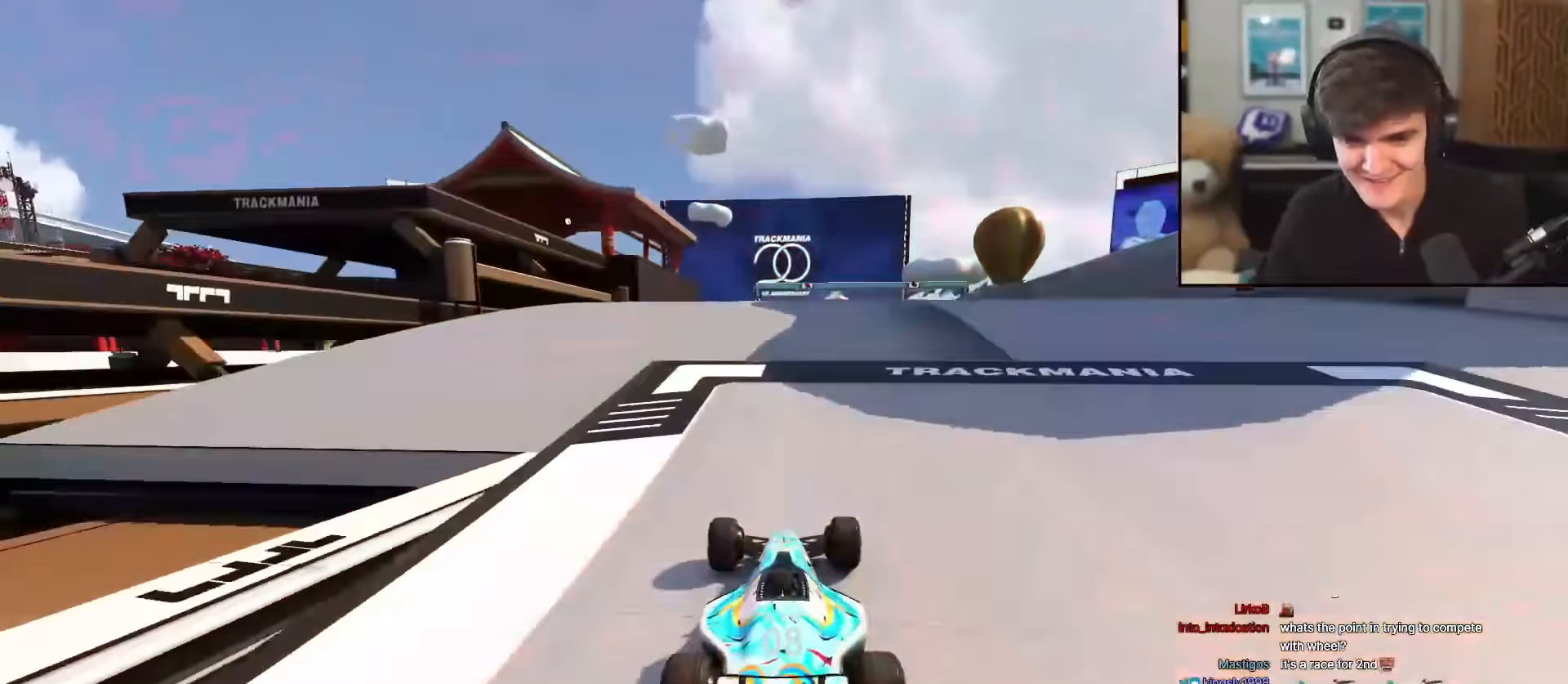
{"keys": ["up"], "events": [[217, "brake", "down"], [351, "brake", "up"]]}
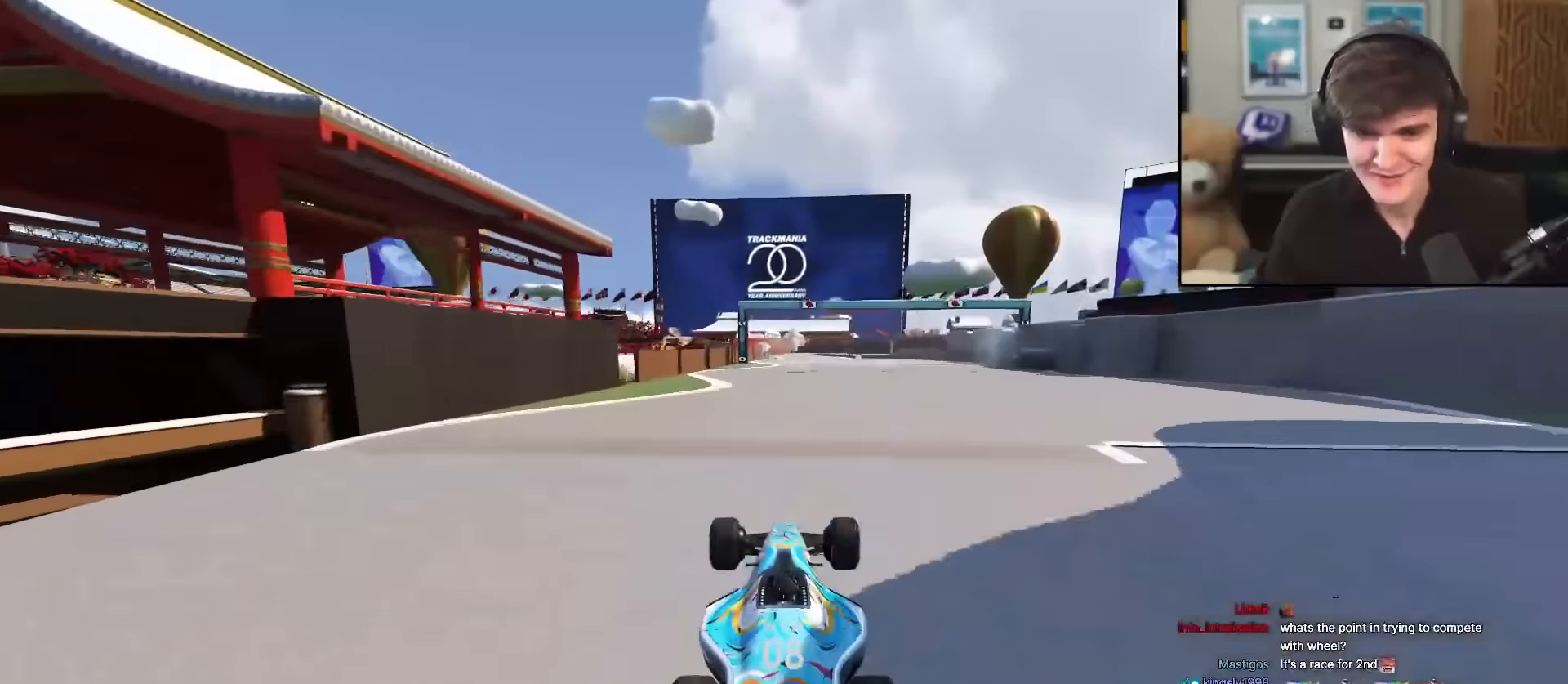
{"keys": ["up"], "events": []}
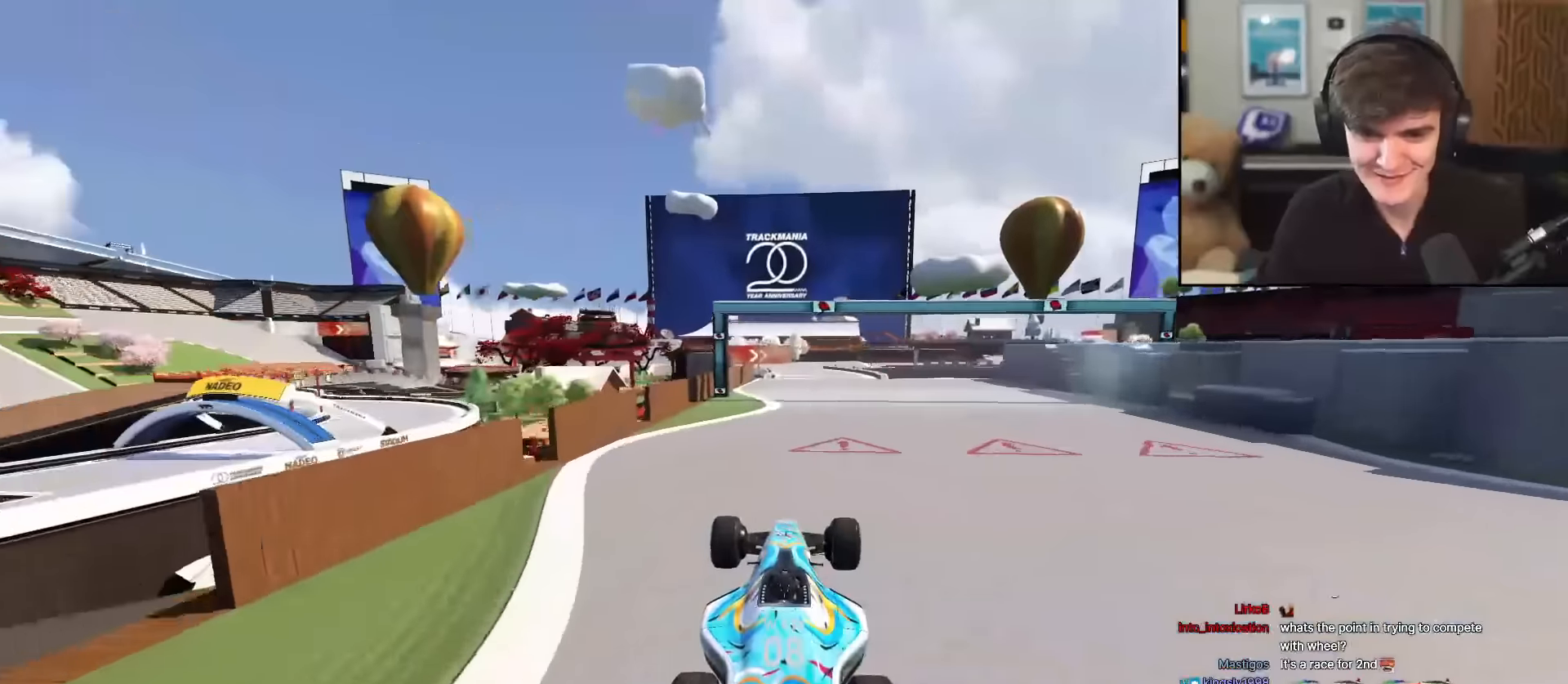
{"keys": ["up"], "events": []}
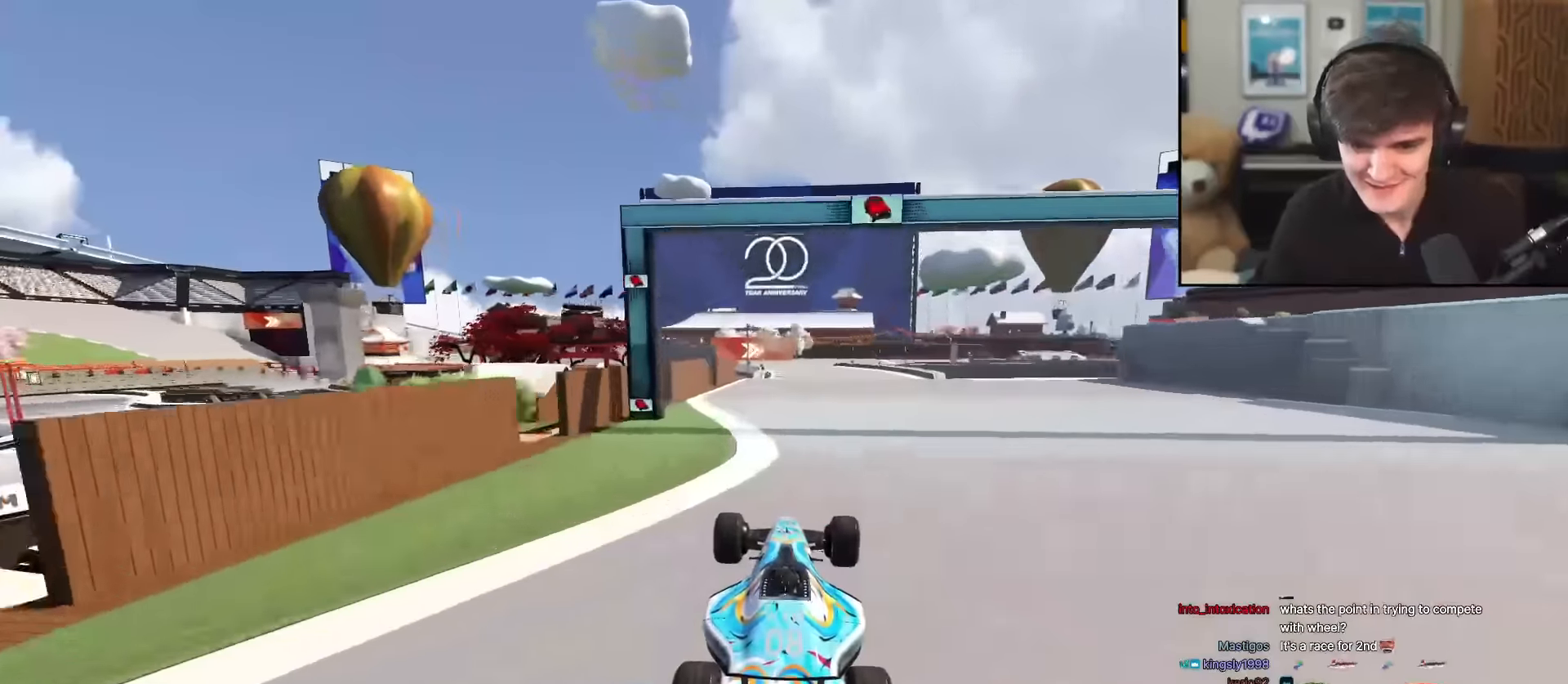
{"keys": ["up"], "events": []}
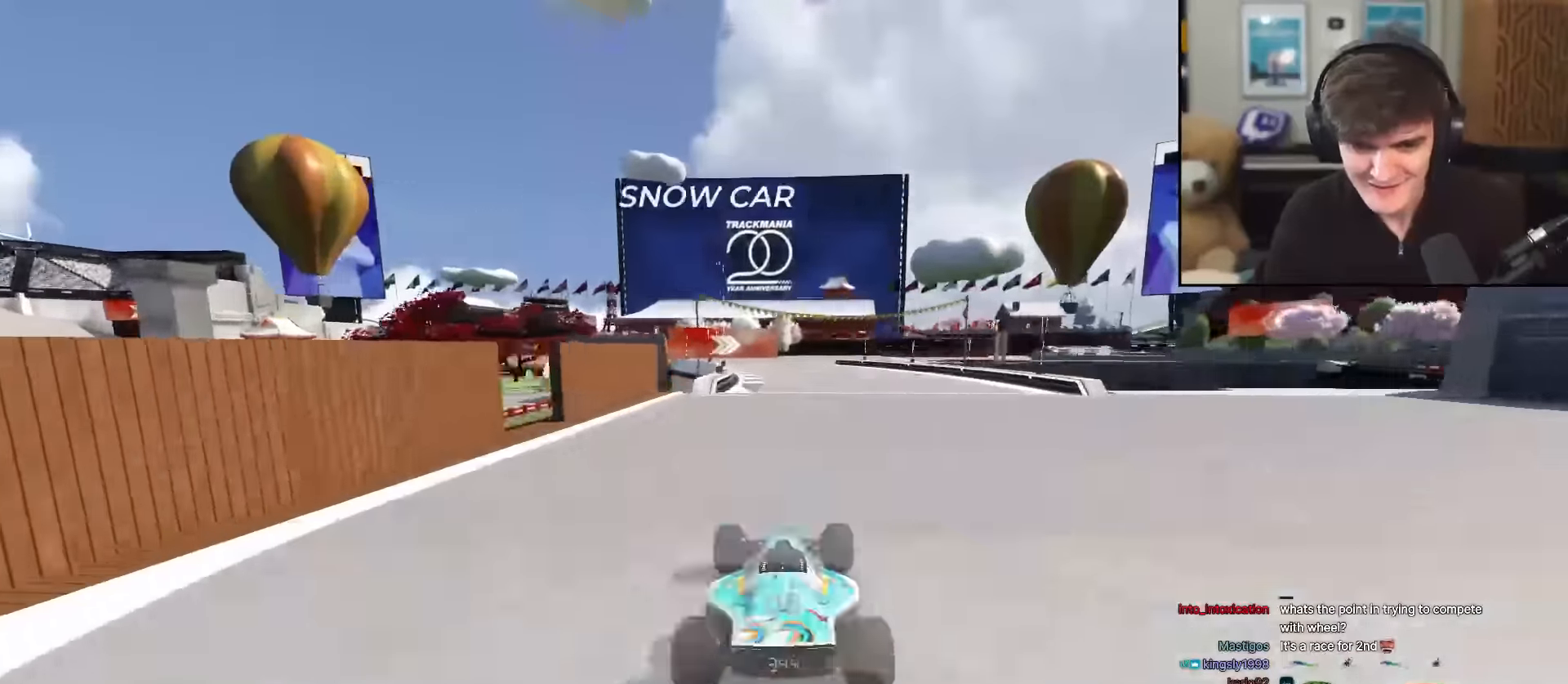
{"keys": ["up"], "events": []}
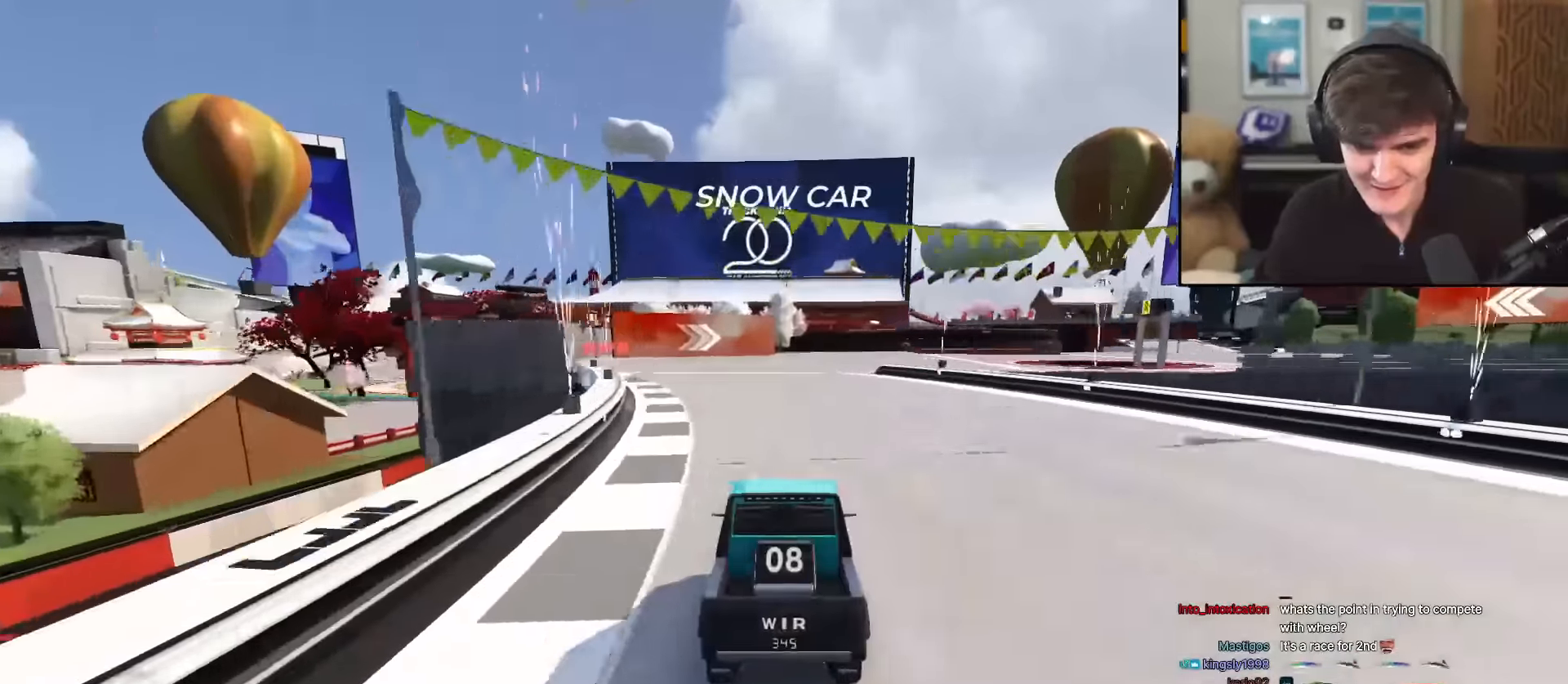
{"keys": ["up"], "events": [[200, "right", "down"], [484, "right", "up"]]}
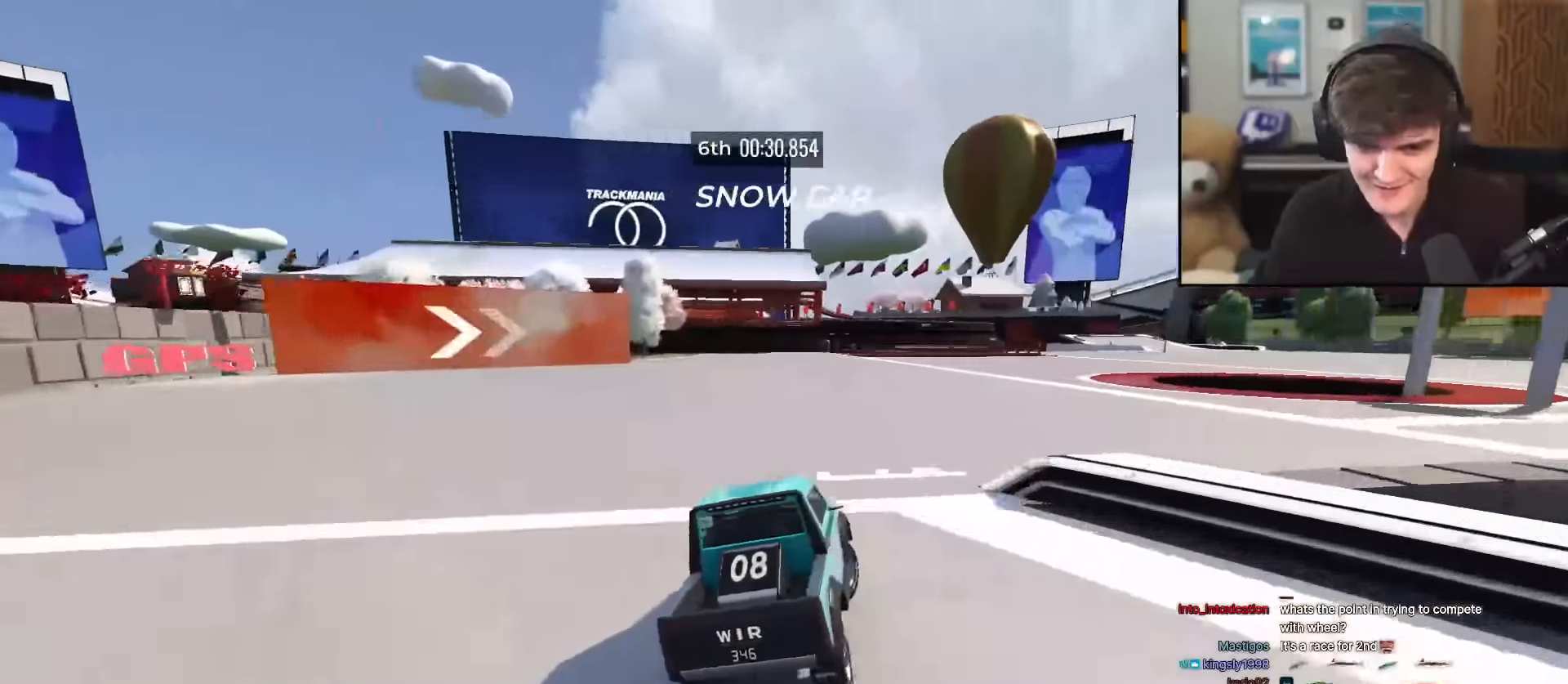
{"keys": ["right", "up"], "events": [[67, "right", "down"]]}
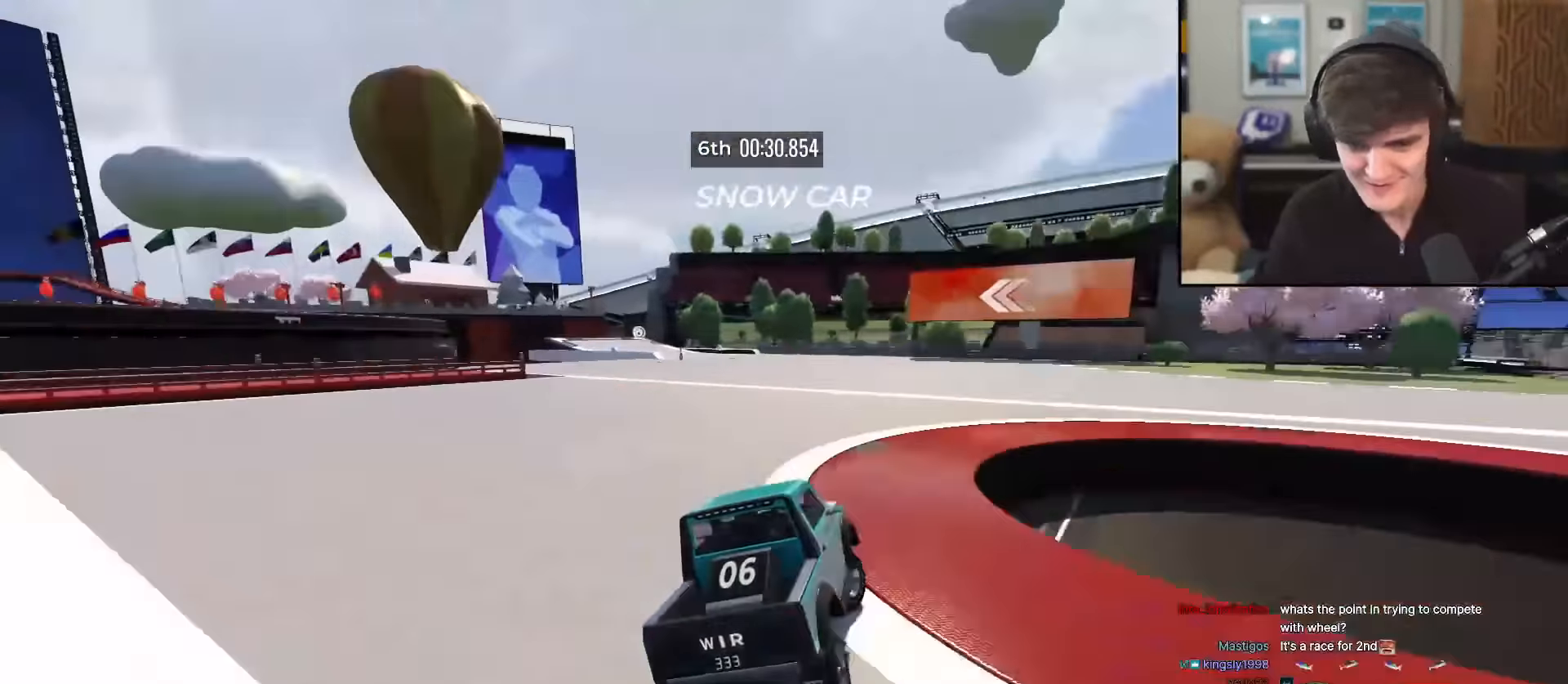
{"keys": ["left", "up"], "events": [[49, "right", "up"], [133, "left", "down"], [266, "left", "up"], [316, "left", "down"]]}
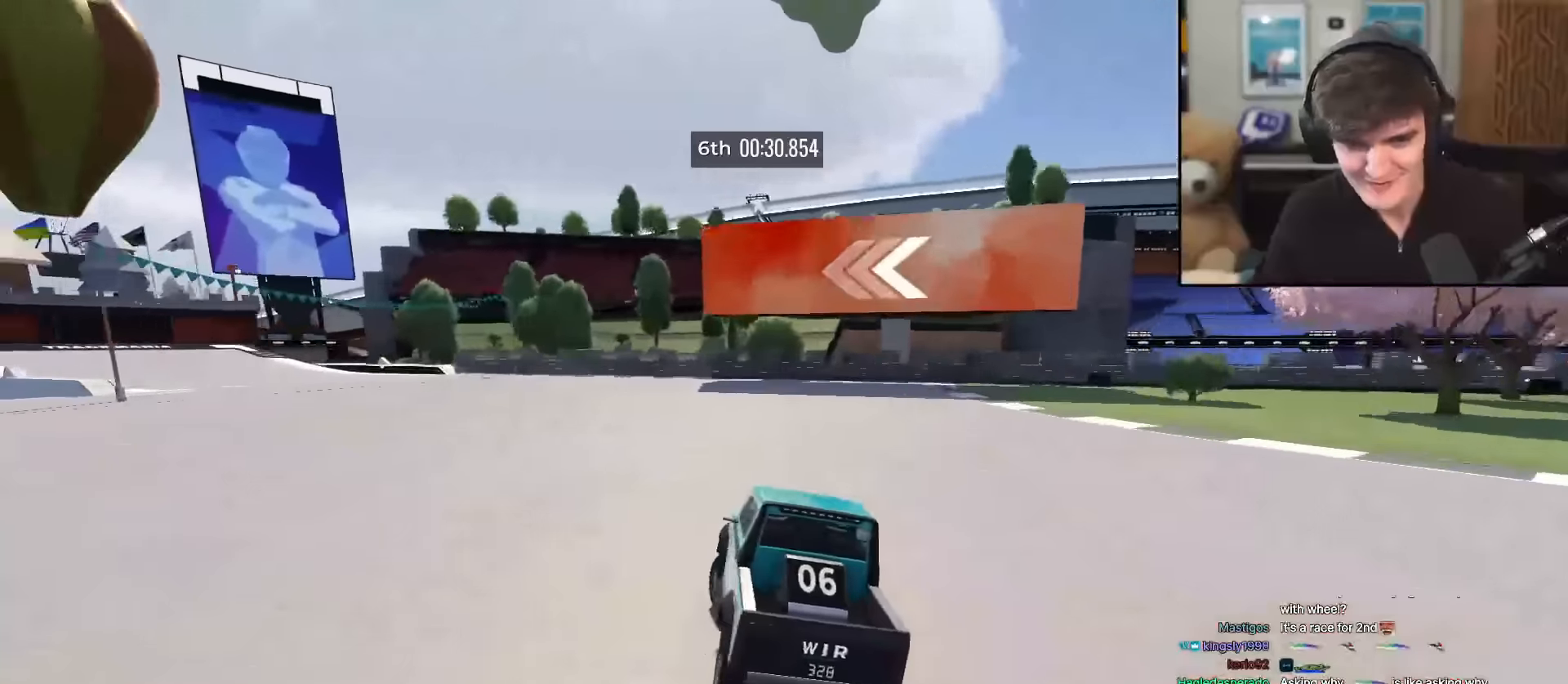
{"keys": ["left", "up"], "events": [[100, "left", "up"], [200, "left", "down"], [283, "left", "up"], [333, "left", "down"]]}
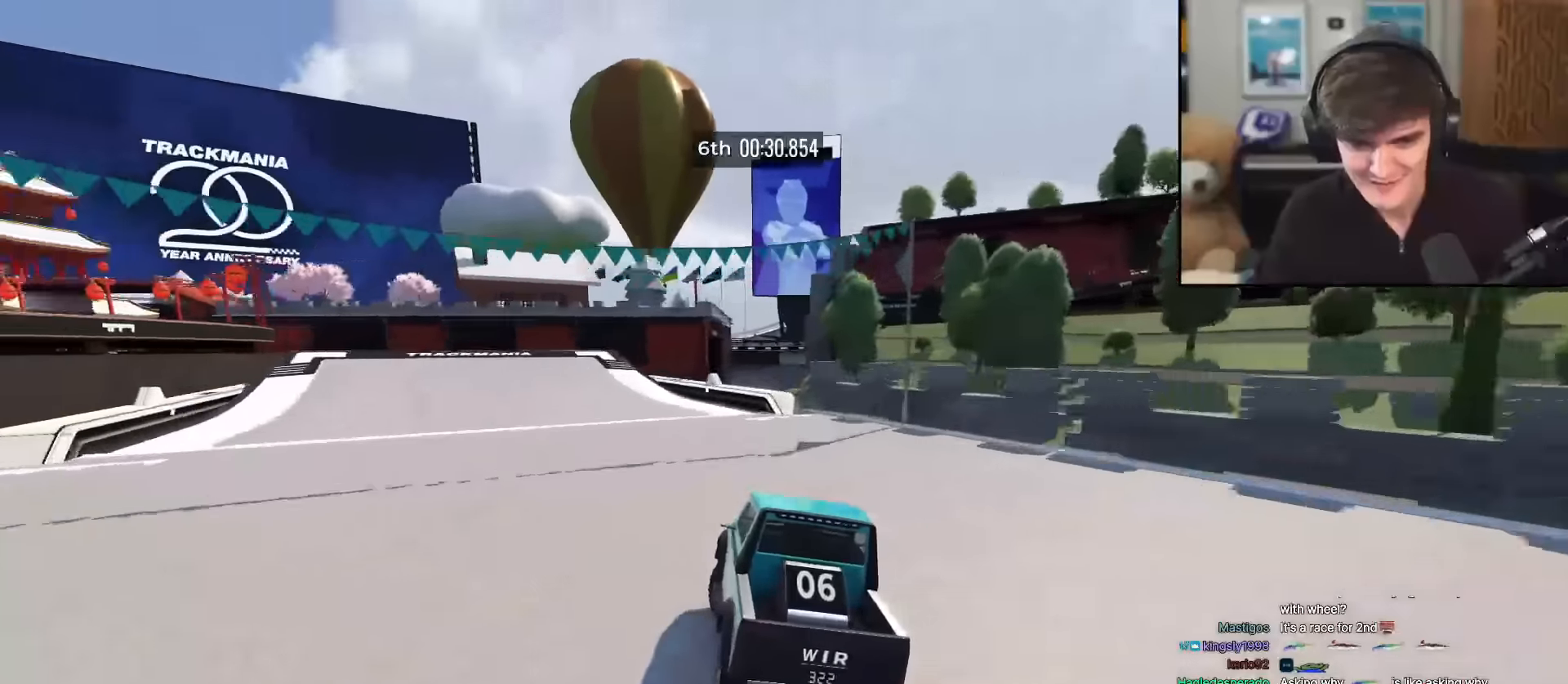
{"keys": ["up"], "events": [[67, "left", "up"], [117, "left", "down"], [434, "left", "up"]]}
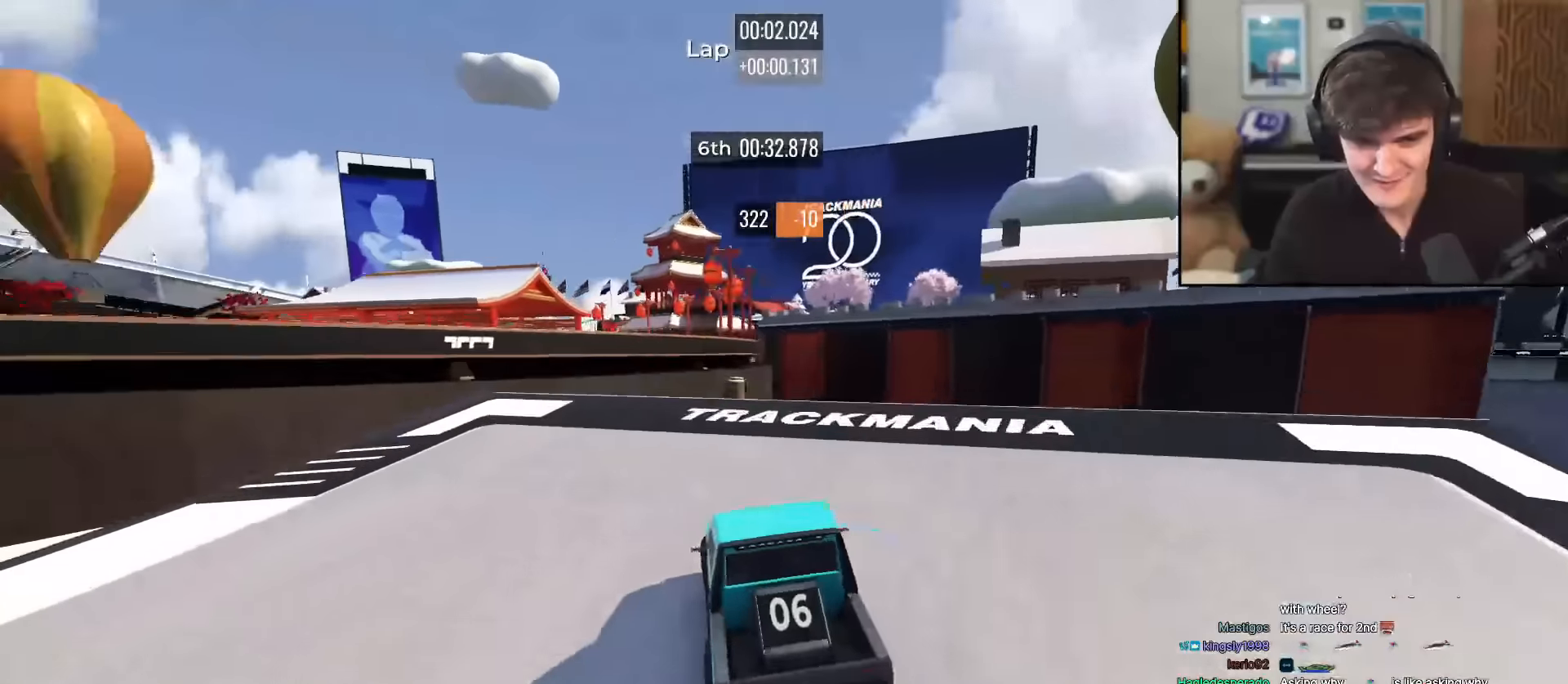
{"keys": ["up"], "events": []}
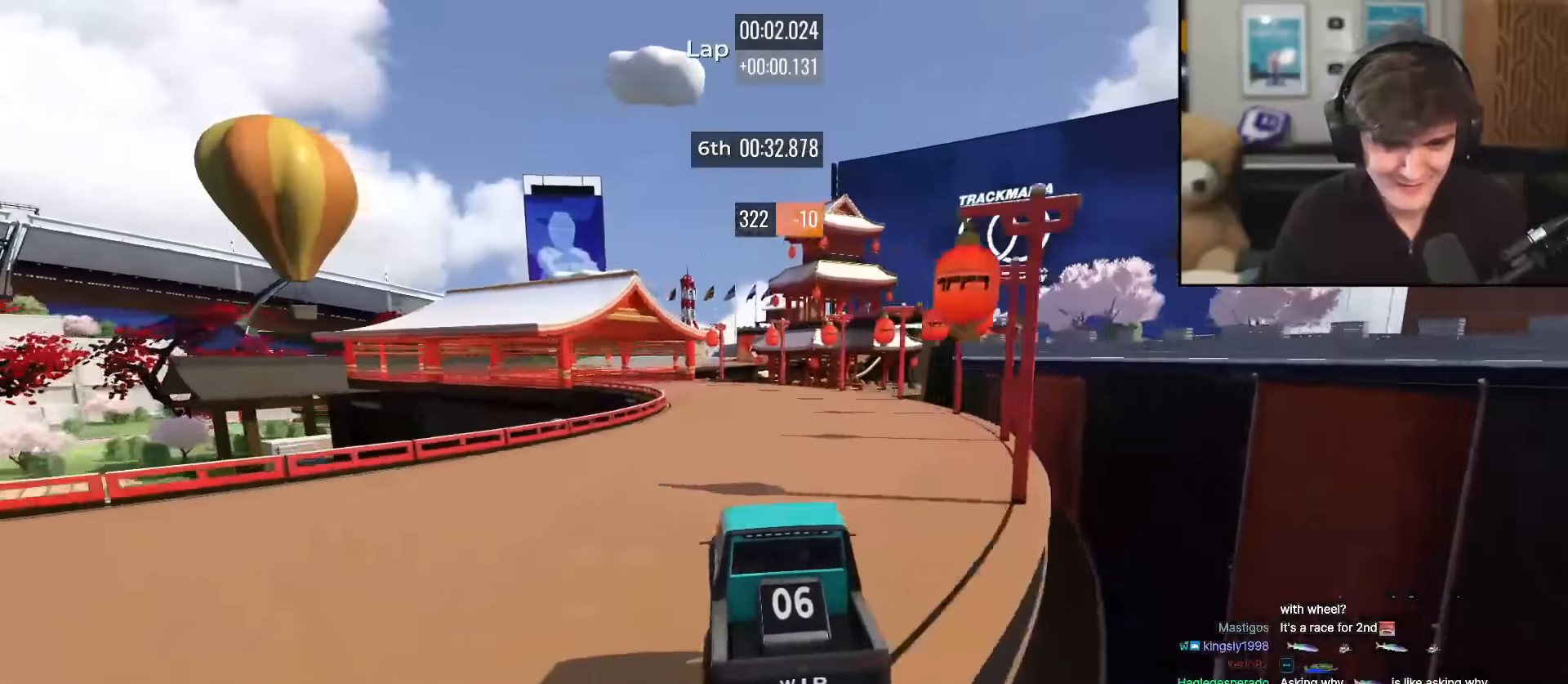
{"keys": ["left", "up"], "events": [[267, "left", "down"], [367, "left", "up"], [467, "left", "down"]]}
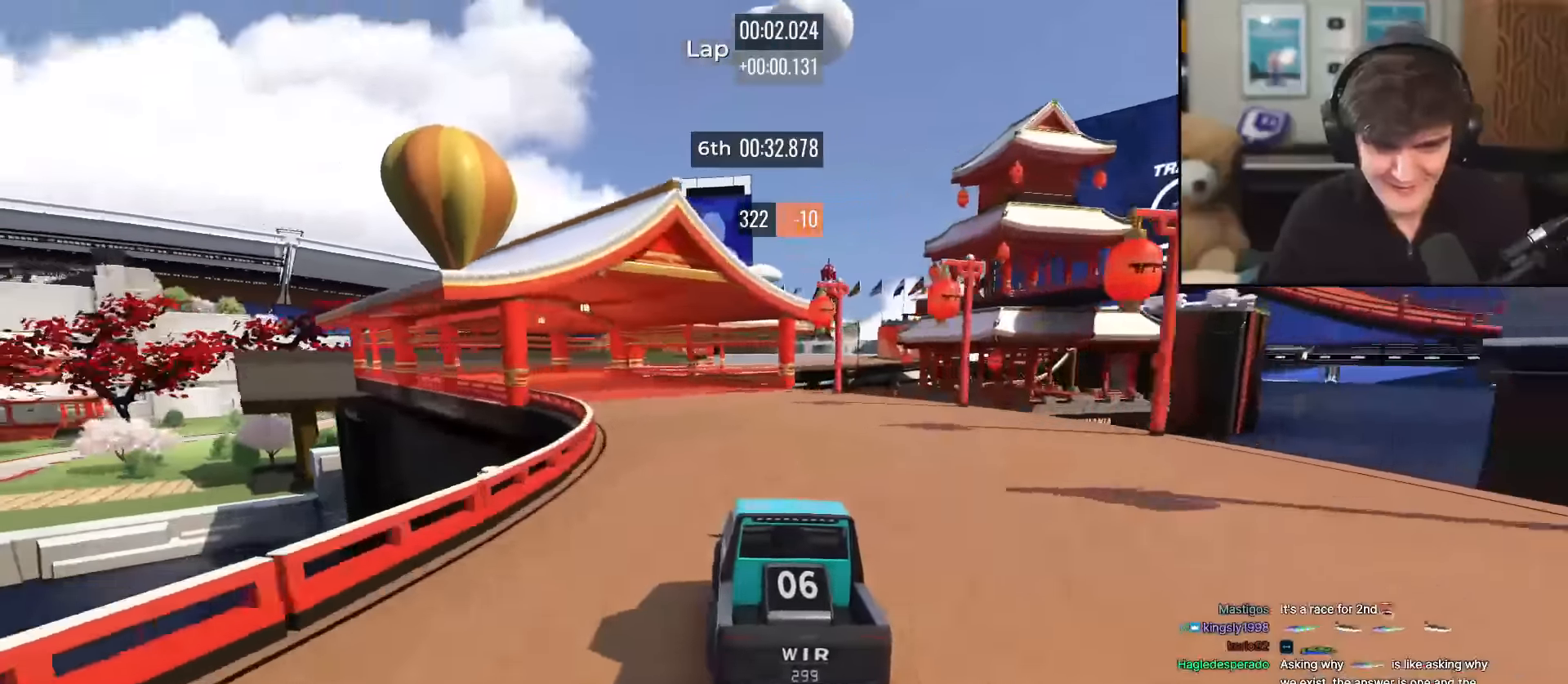
{"keys": ["up"], "events": [[50, "left", "up"], [150, "left", "down"], [283, "left", "up"]]}
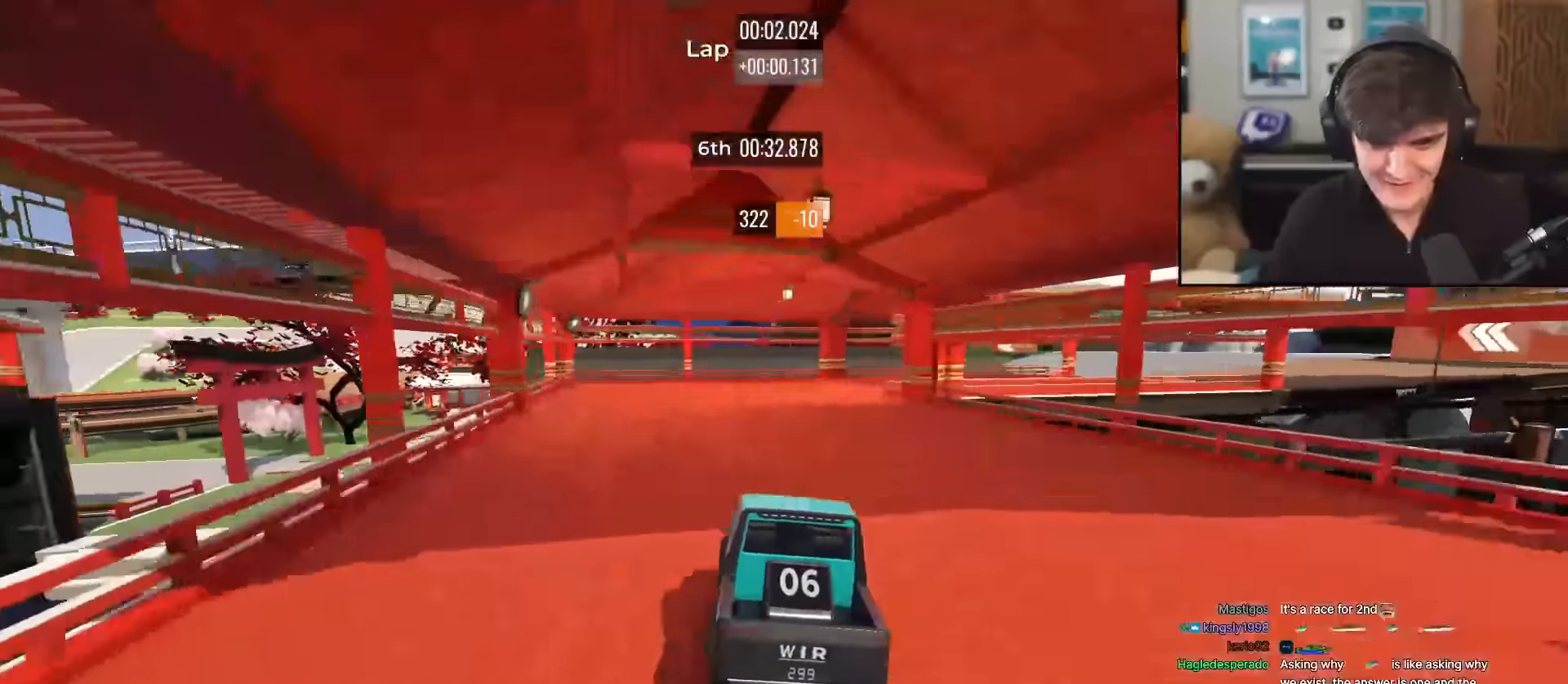
{"keys": ["right", "up"], "events": [[17, "right", "down"], [217, "right", "up"], [251, "right", "down"]]}
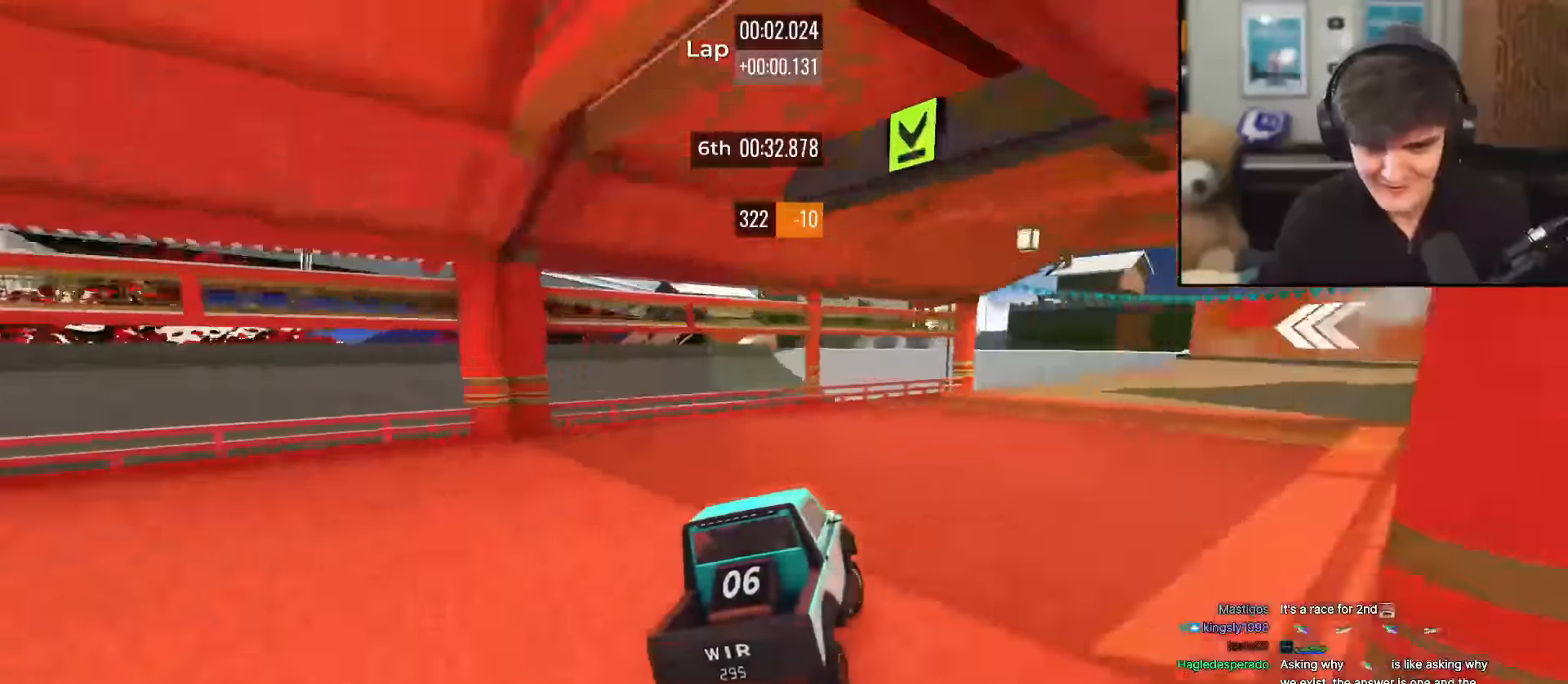
{"keys": ["up"], "events": [[83, "right", "up"], [233, "right", "down"], [267, "right", "up"], [417, "left", "down"], [467, "left", "up"]]}
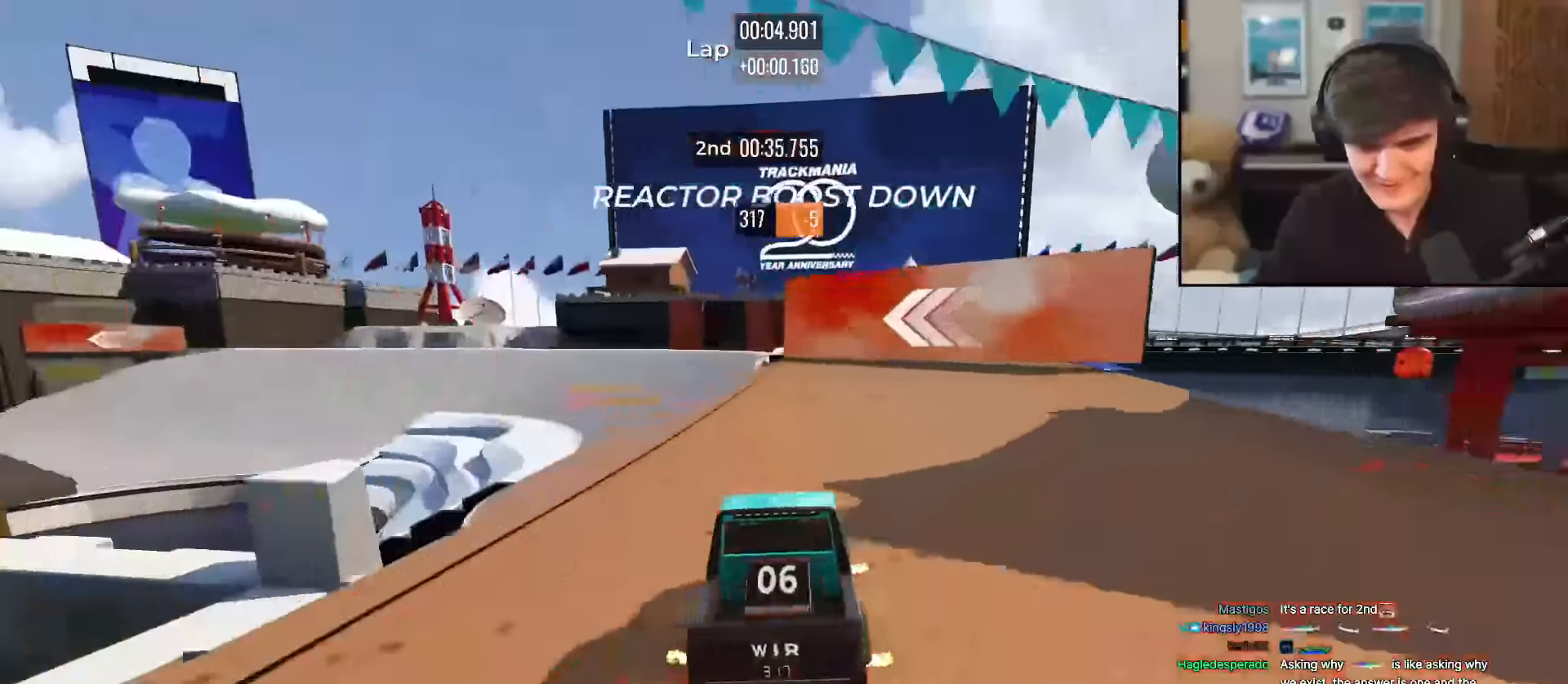
{"keys": ["up"], "events": [[217, "left", "down"], [250, "left", "up"]]}
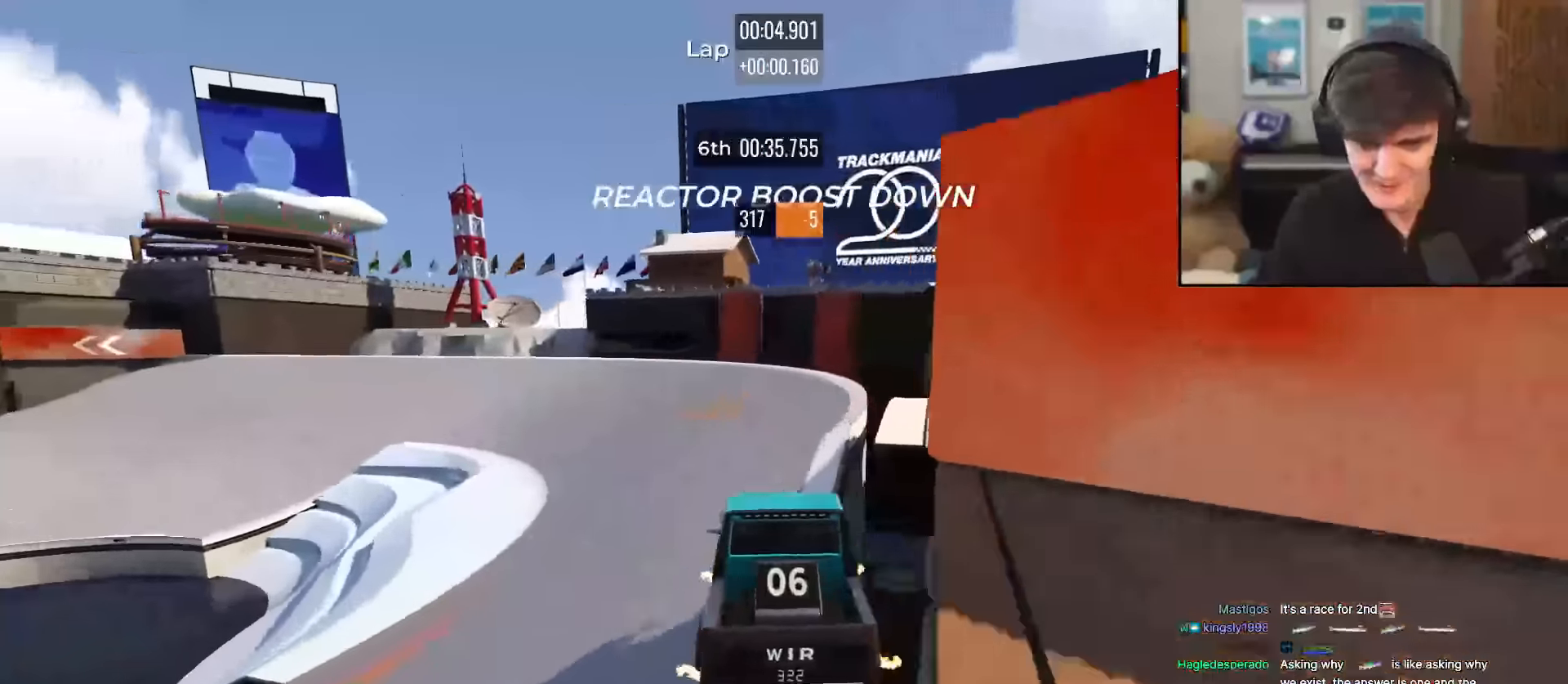
{"keys": ["left", "up"], "events": [[134, "left", "down"], [317, "left", "up"], [417, "left", "down"]]}
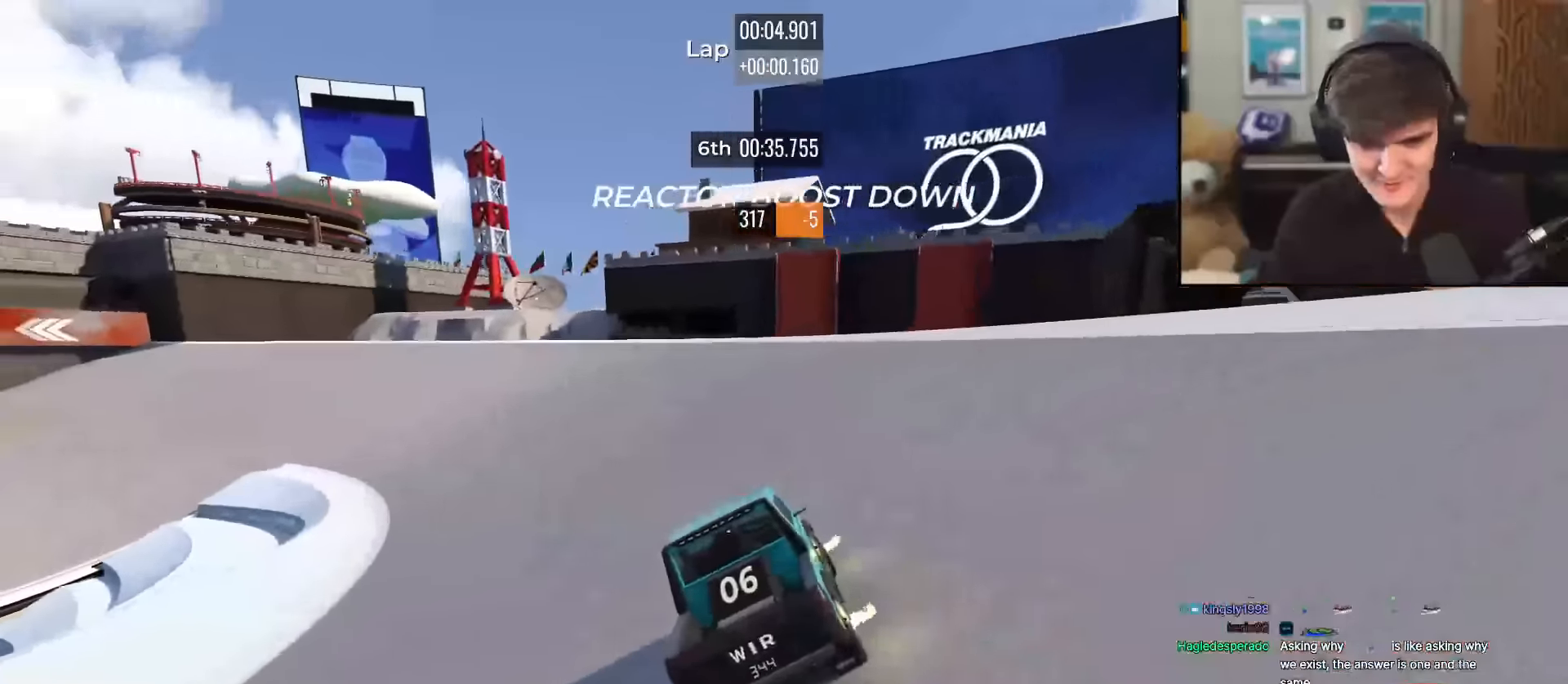
{"keys": ["left", "up"], "events": [[233, "left", "up"], [483, "left", "down"]]}
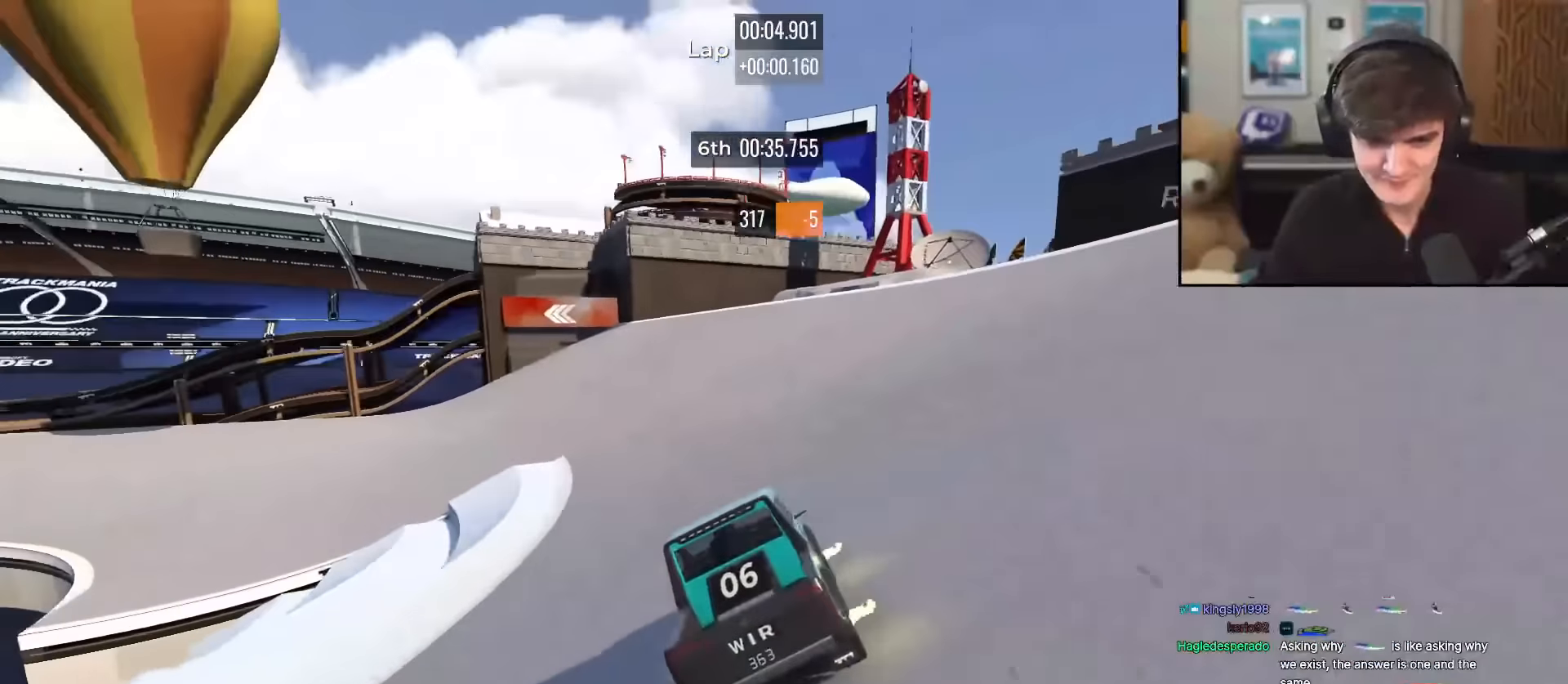
{"keys": ["left", "up"], "events": [[167, "left", "up"], [250, "left", "down"], [350, "left", "up"], [451, "left", "down"]]}
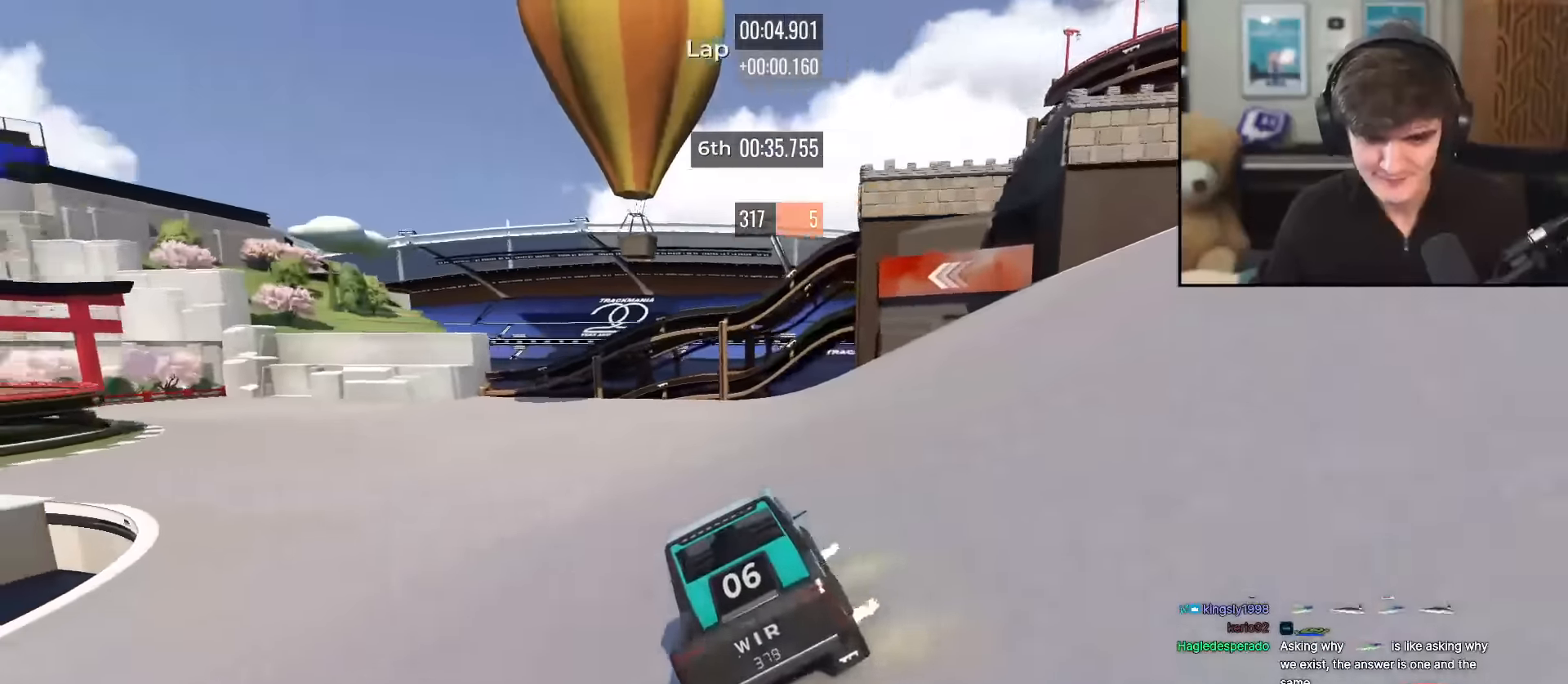
{"keys": ["up"], "events": [[33, "left", "up"], [133, "left", "down"], [217, "left", "up"], [367, "left", "down"], [467, "left", "up"]]}
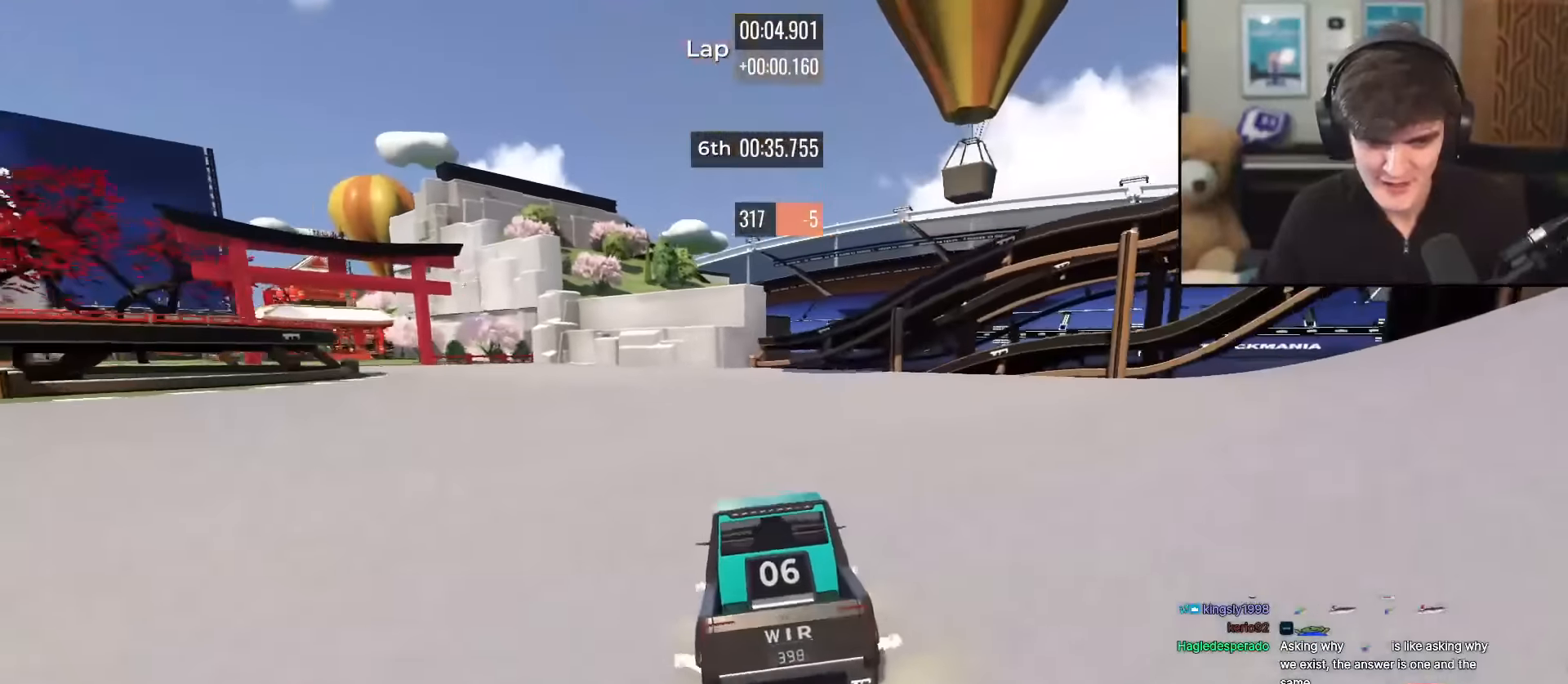
{"keys": ["left", "up"], "events": [[51, "left", "down"], [151, "left", "up"], [234, "left", "down"], [334, "left", "up"], [484, "left", "down"]]}
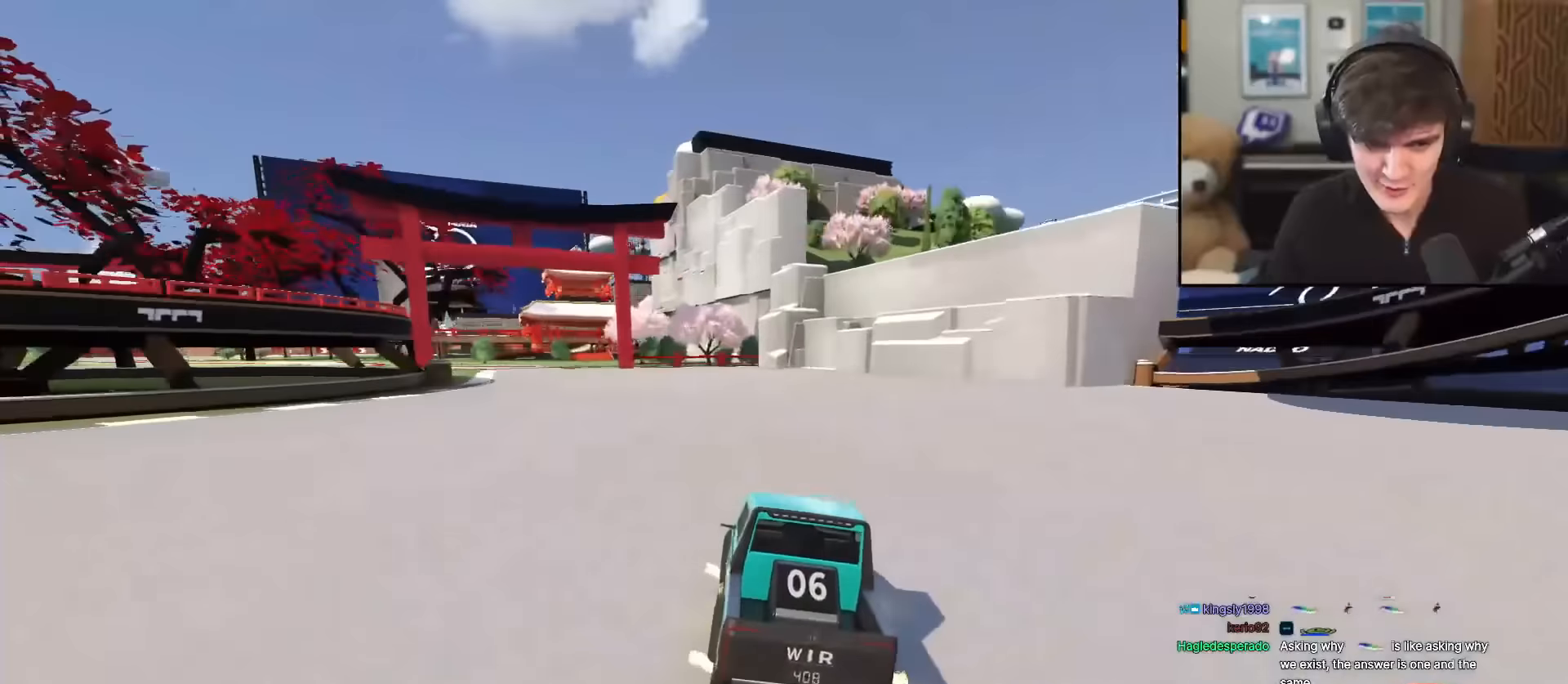
{"keys": ["left", "up"], "events": [[67, "left", "up"], [217, "left", "down"], [300, "left", "up"], [401, "left", "down"]]}
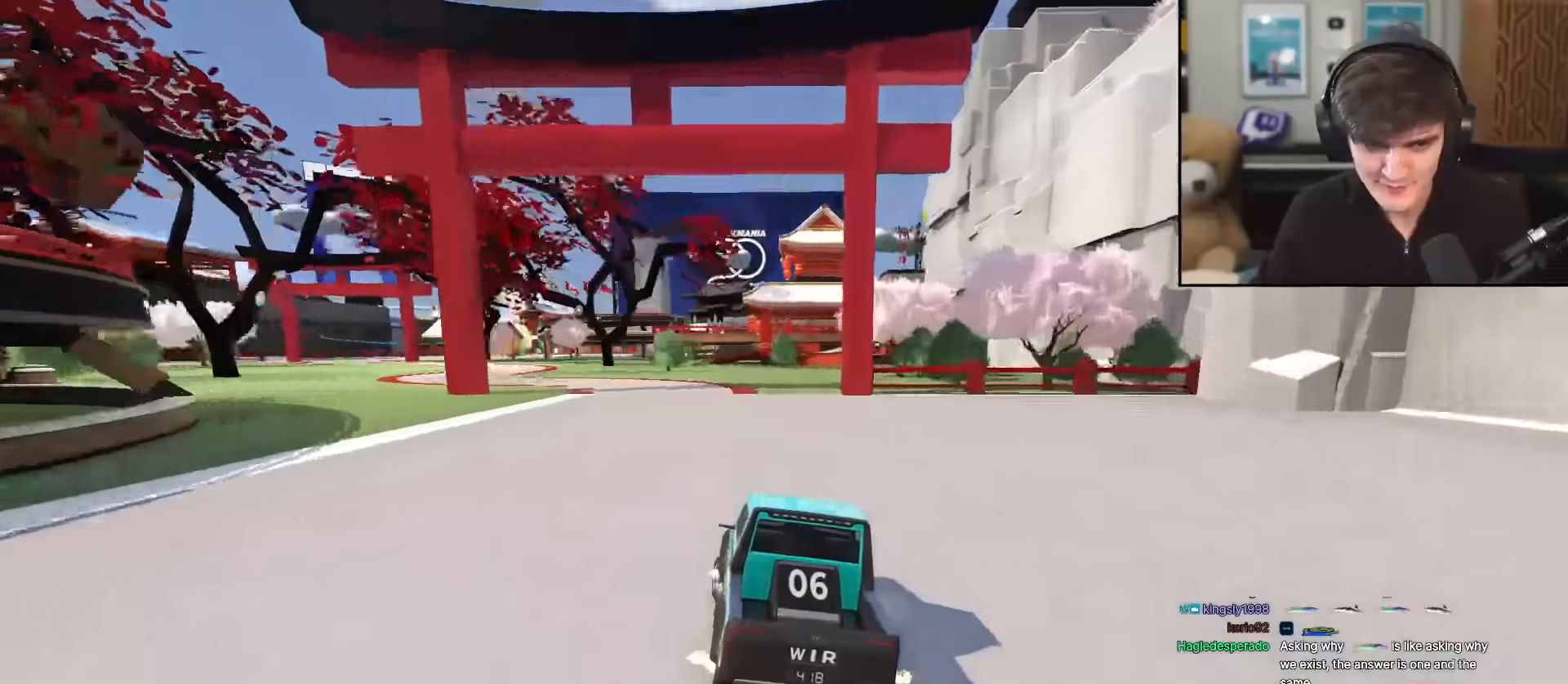
{"keys": ["right", "up"], "events": [[83, "left", "up"], [133, "left", "down"], [317, "left", "up"], [417, "right", "down"]]}
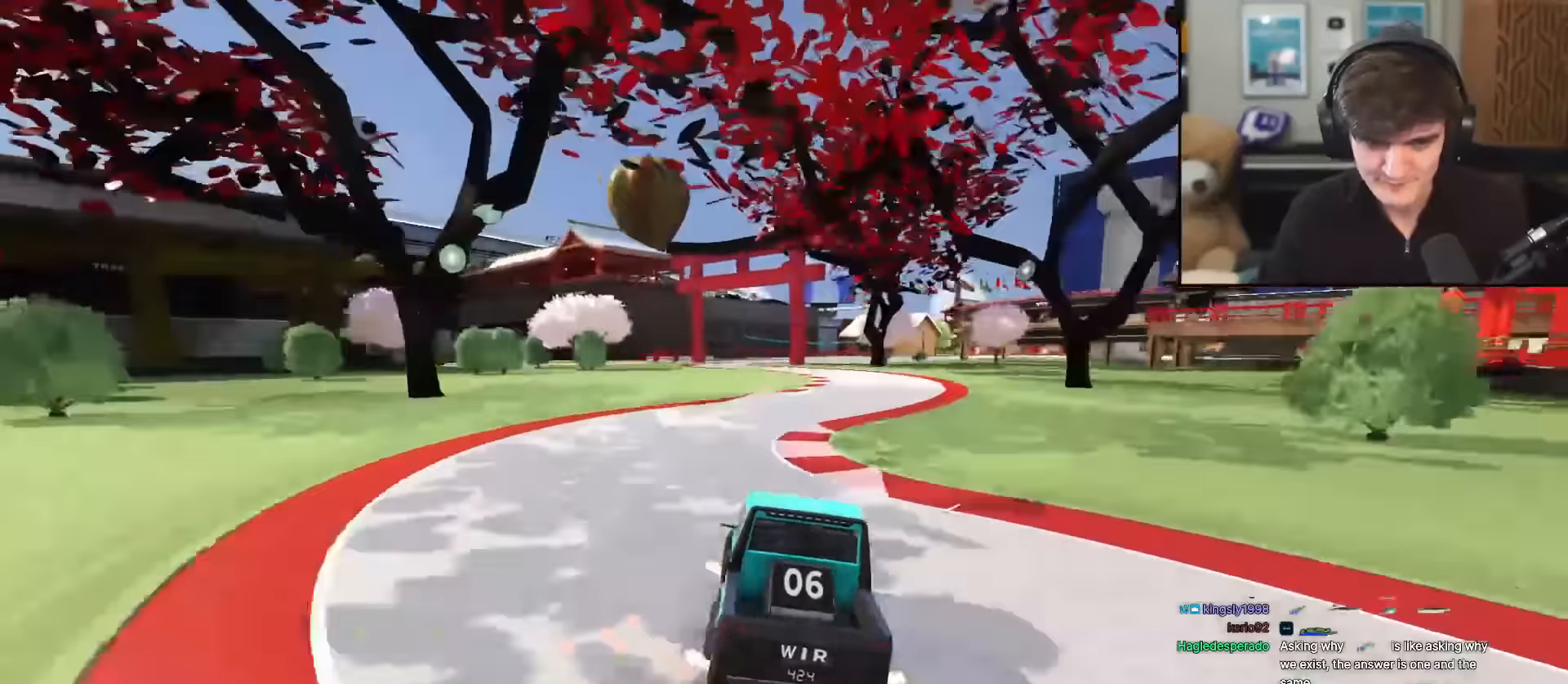
{"keys": ["left", "up"], "events": [[50, "right", "up"], [200, "left", "down"], [217, "left", "up"], [334, "left", "down"]]}
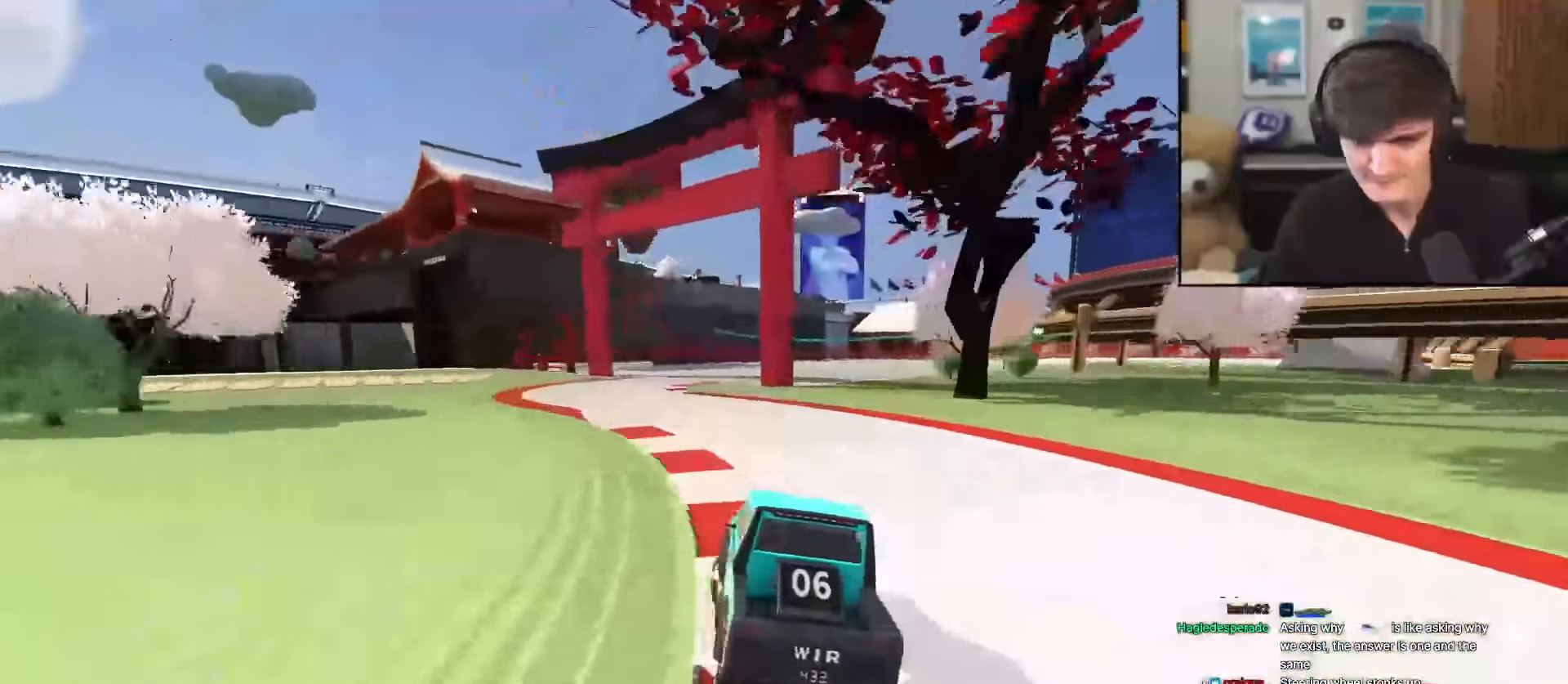
{"keys": ["right", "up"], "events": [[66, "left", "up"], [116, "right", "down"], [450, "right", "up"], [500, "right", "down"]]}
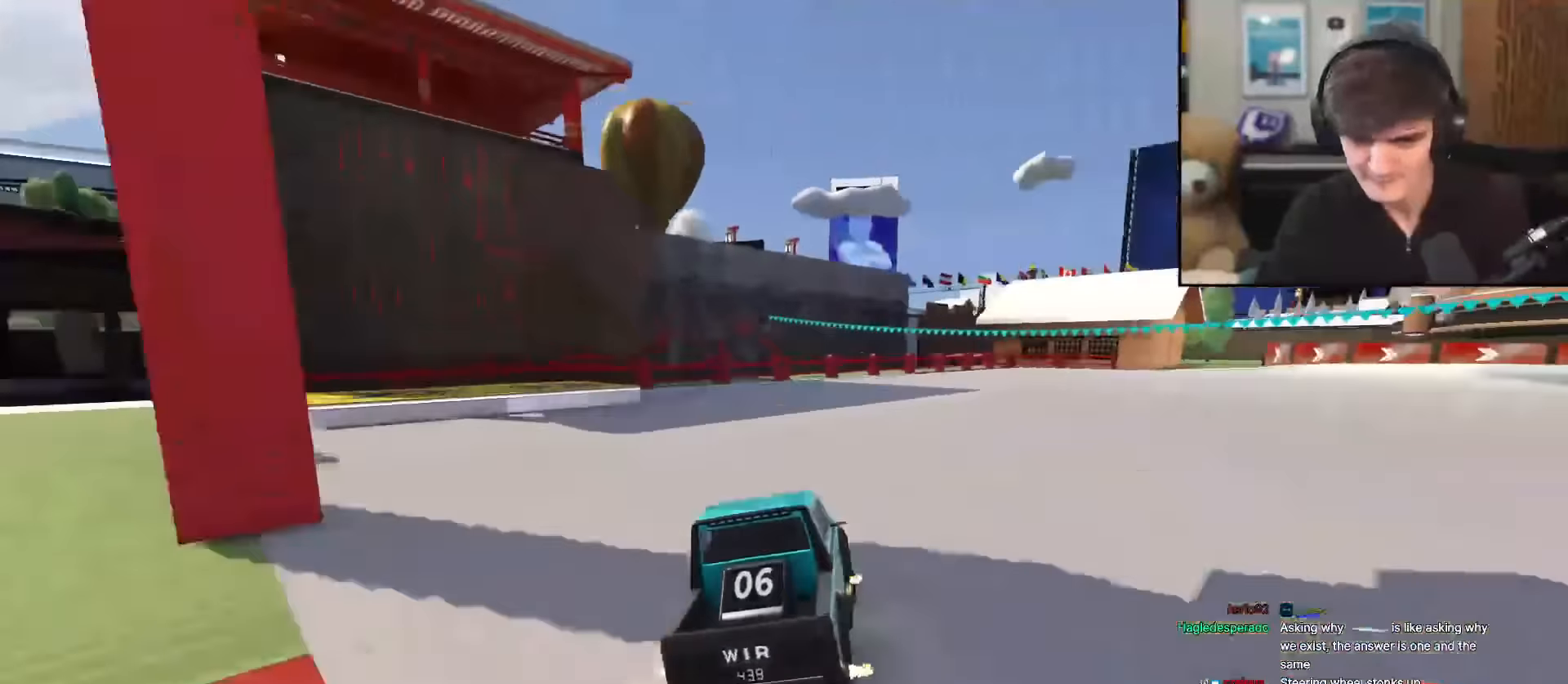
{"keys": ["up"], "events": [[184, "right", "up"], [234, "right", "down"], [467, "right", "up"]]}
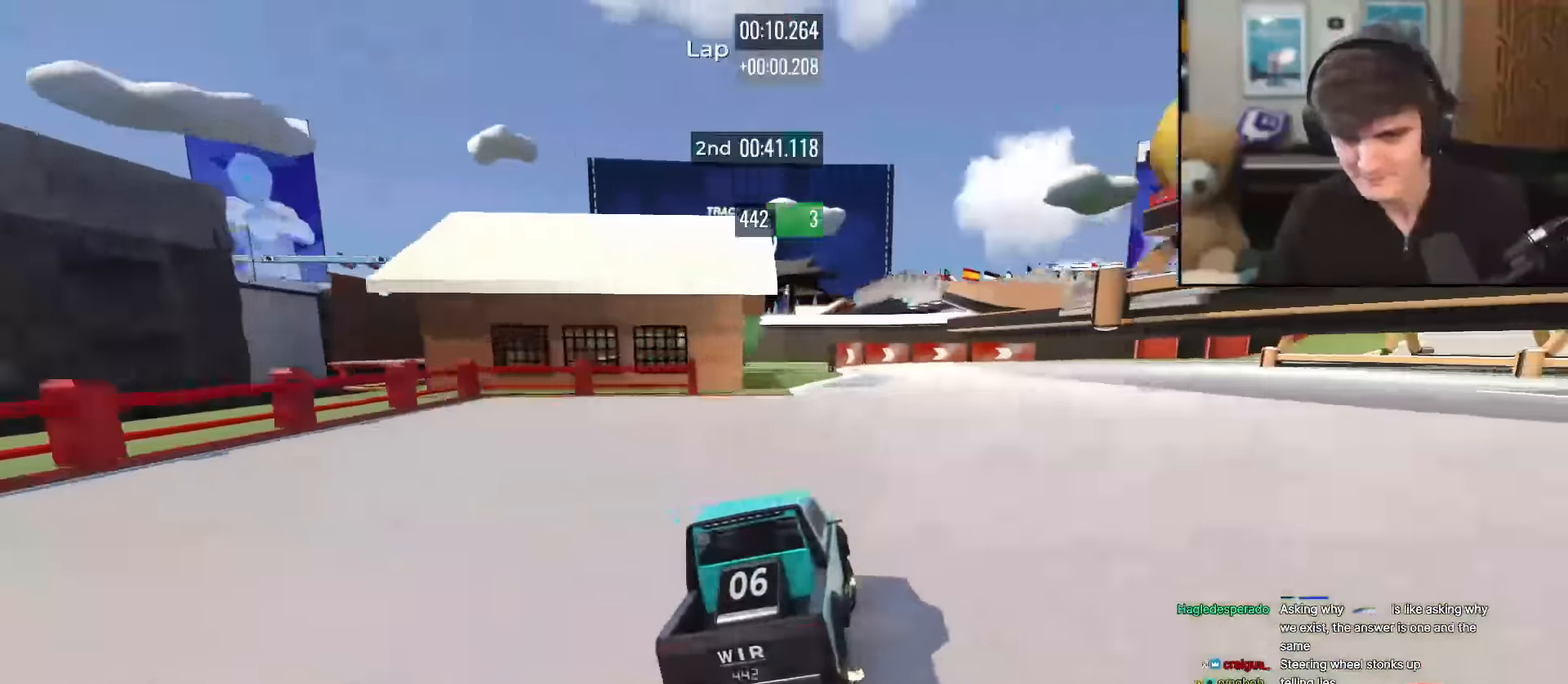
{"keys": ["right", "up"], "events": [[200, "right", "down"]]}